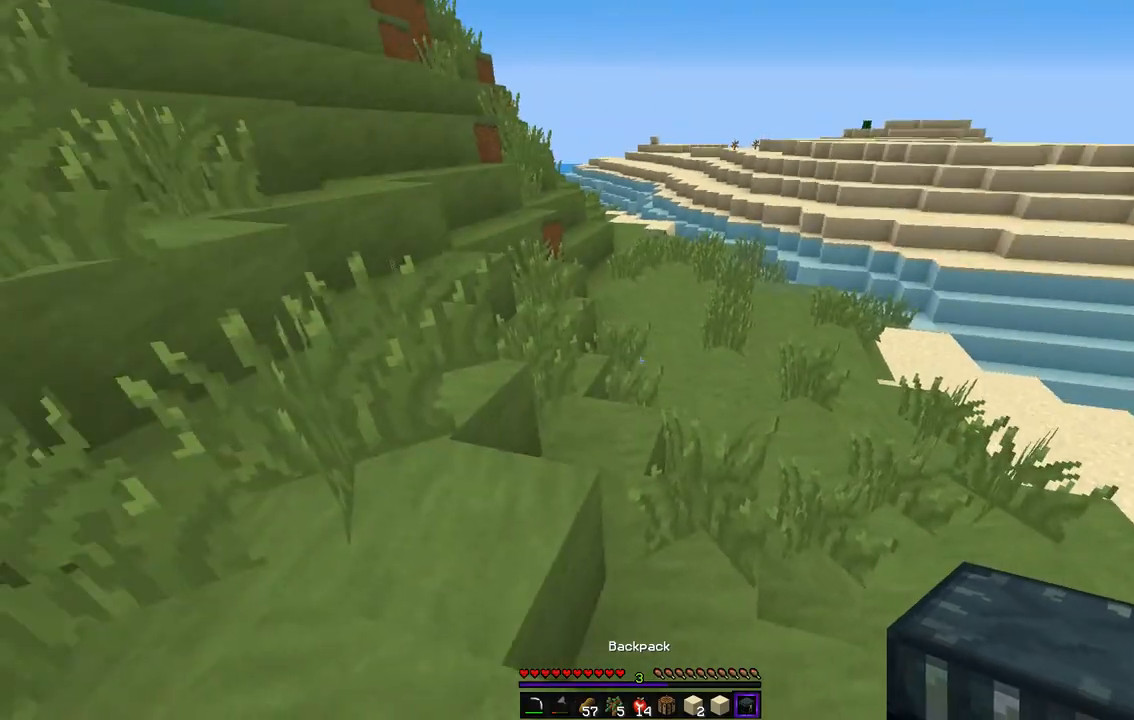
Gameplay with keyboard and mouse; each line is a JSON object with the keys and mouse buttons held at the frame after it. "events" lists presses ("down") and releases ("up") of "d", "q", "s", "z", "mouse_left" and "mouse_right" between this image and that frame as [ms after this image, input, new state], when the widget could be followed in between. "mouse_left", "mouse_right" = the "left", "right" buttons of the "mouse" list. No other keys are recorded. Fast repeated clicks can show as one long hold. Mouse movement is not recorded.
{"keys": ["z"], "mouse": [], "events": [[51, "z", "down"]]}
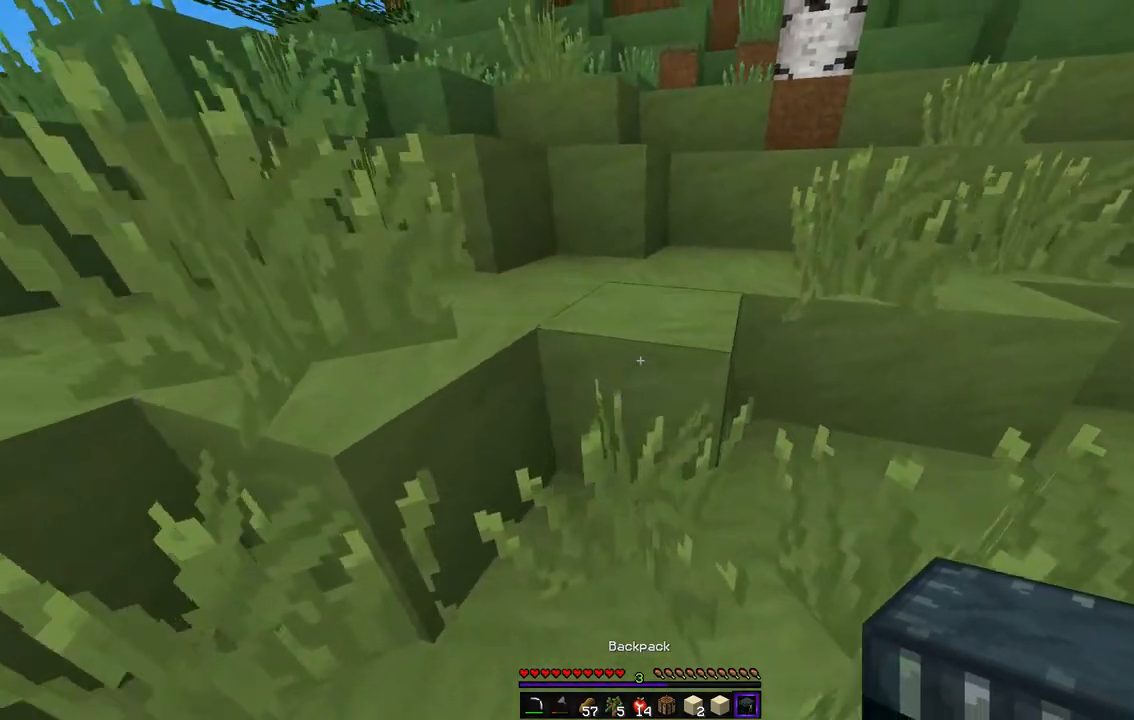
{"keys": ["q", "z"], "mouse": [], "events": [[202, "q", "down"]]}
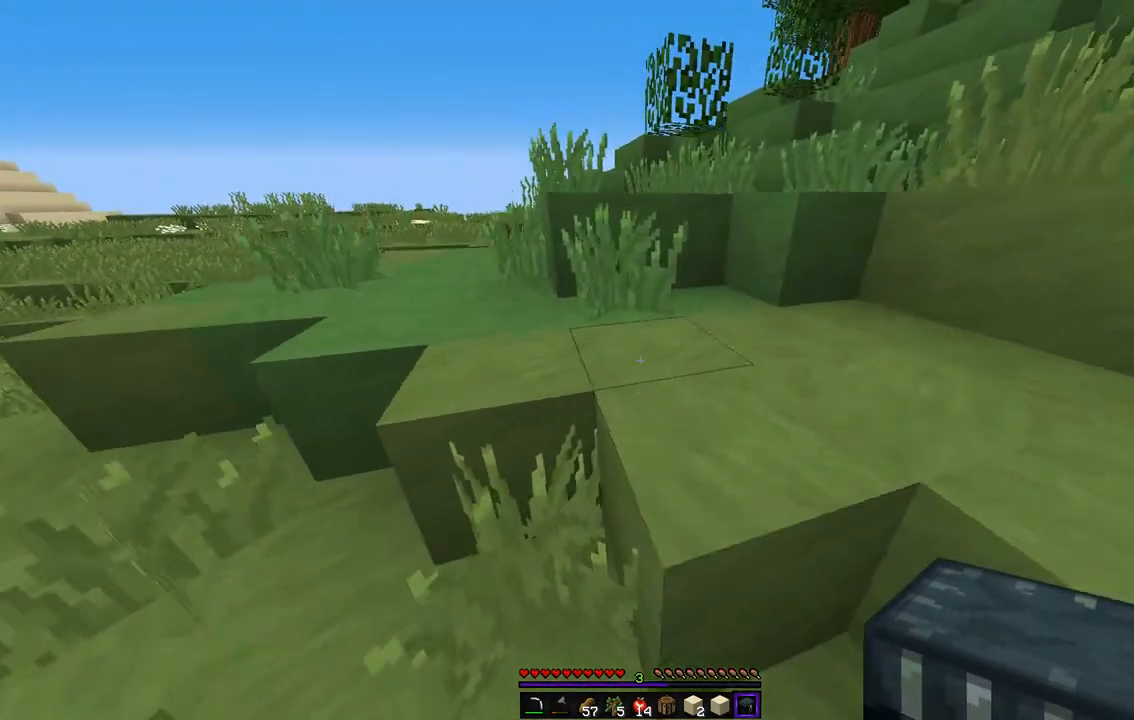
{"keys": ["z"], "mouse": [], "events": [[370, "q", "up"]]}
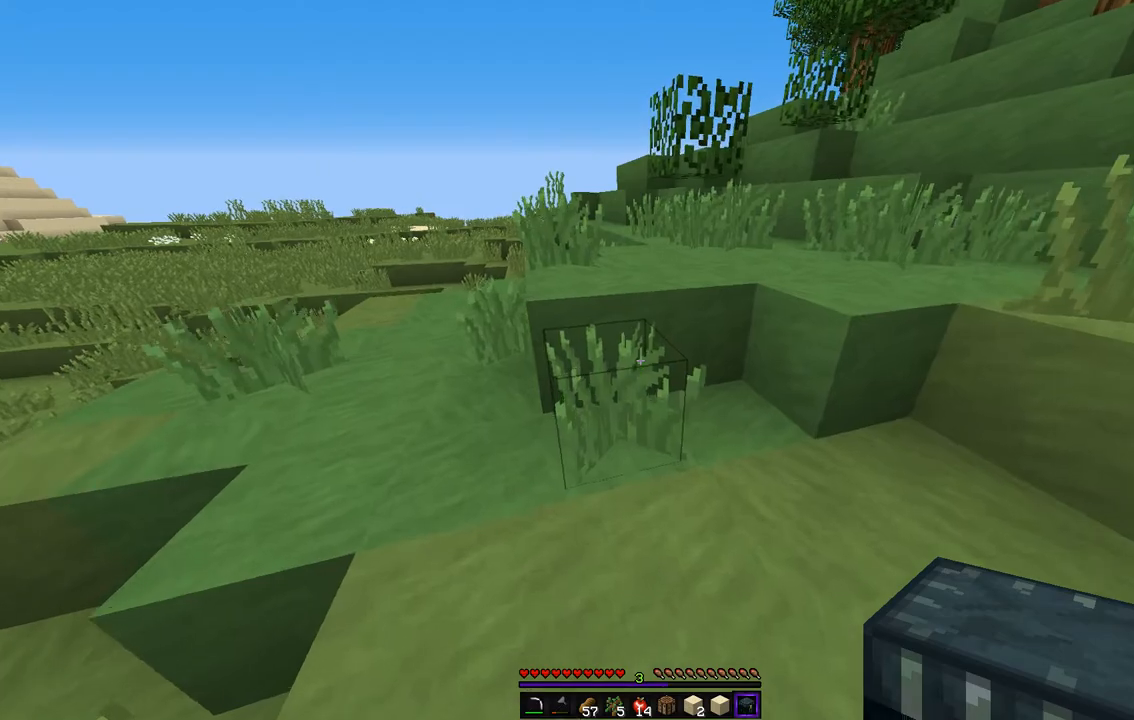
{"keys": ["q", "z"], "mouse": [], "events": [[354, "q", "down"]]}
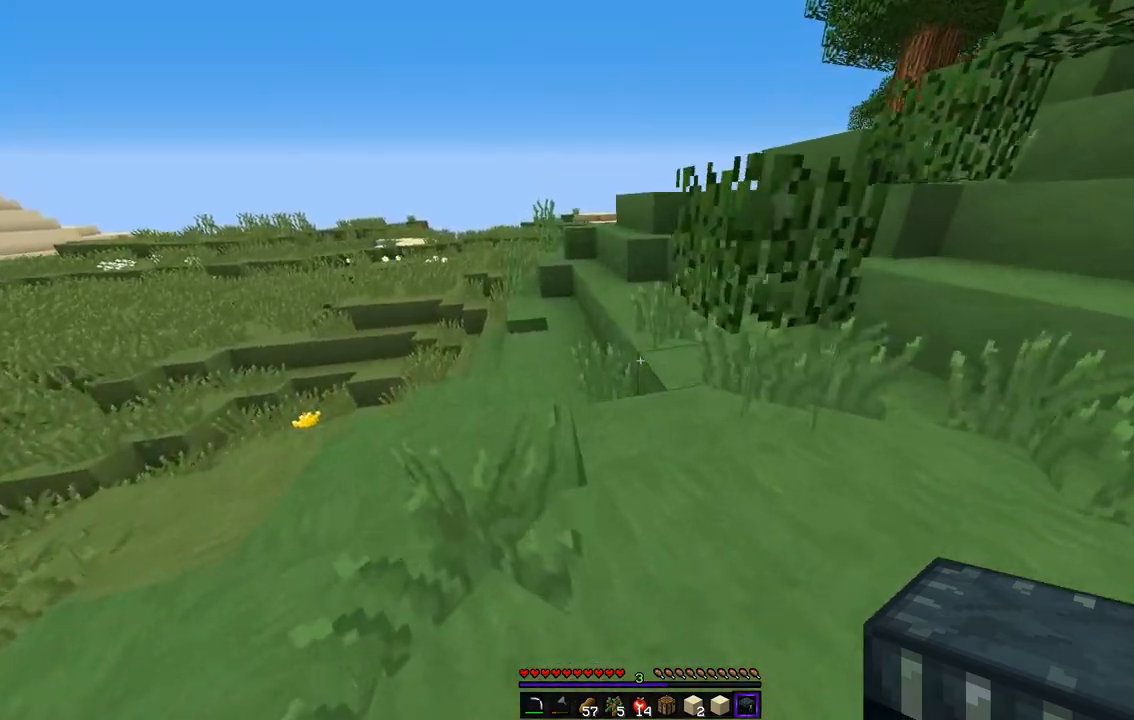
{"keys": ["d", "q", "z"], "mouse": [], "events": [[168, "q", "up"], [404, "d", "down"], [488, "q", "down"]]}
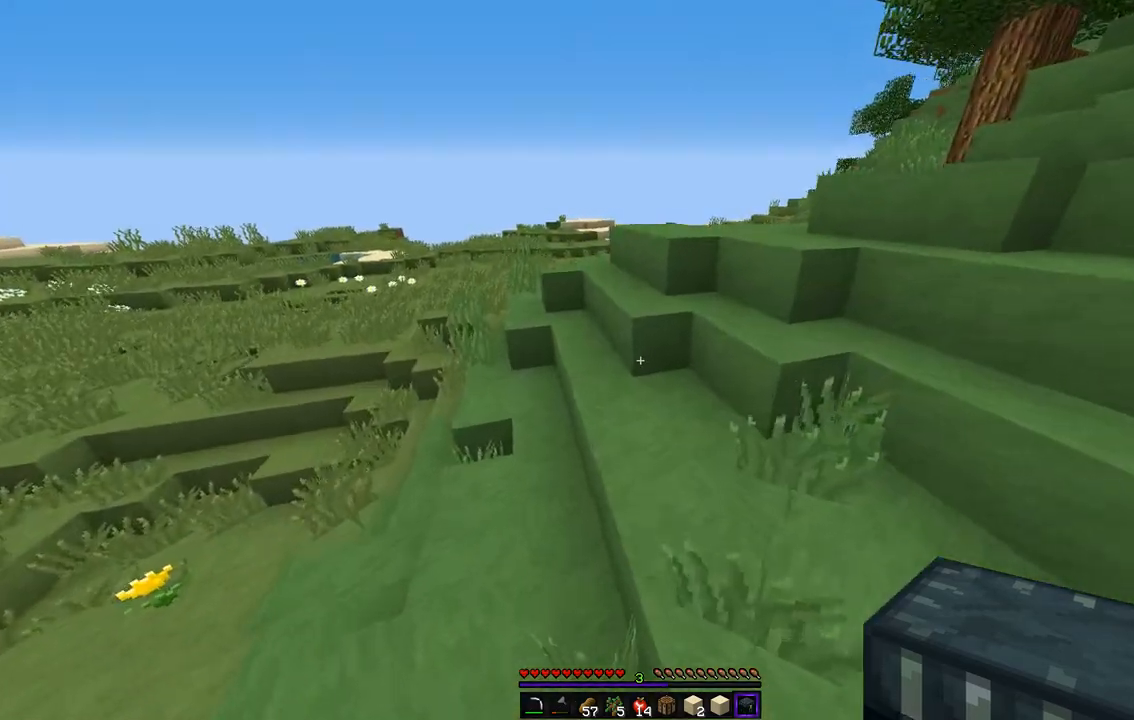
{"keys": ["z"], "mouse": [], "events": [[50, "d", "up"], [303, "q", "up"]]}
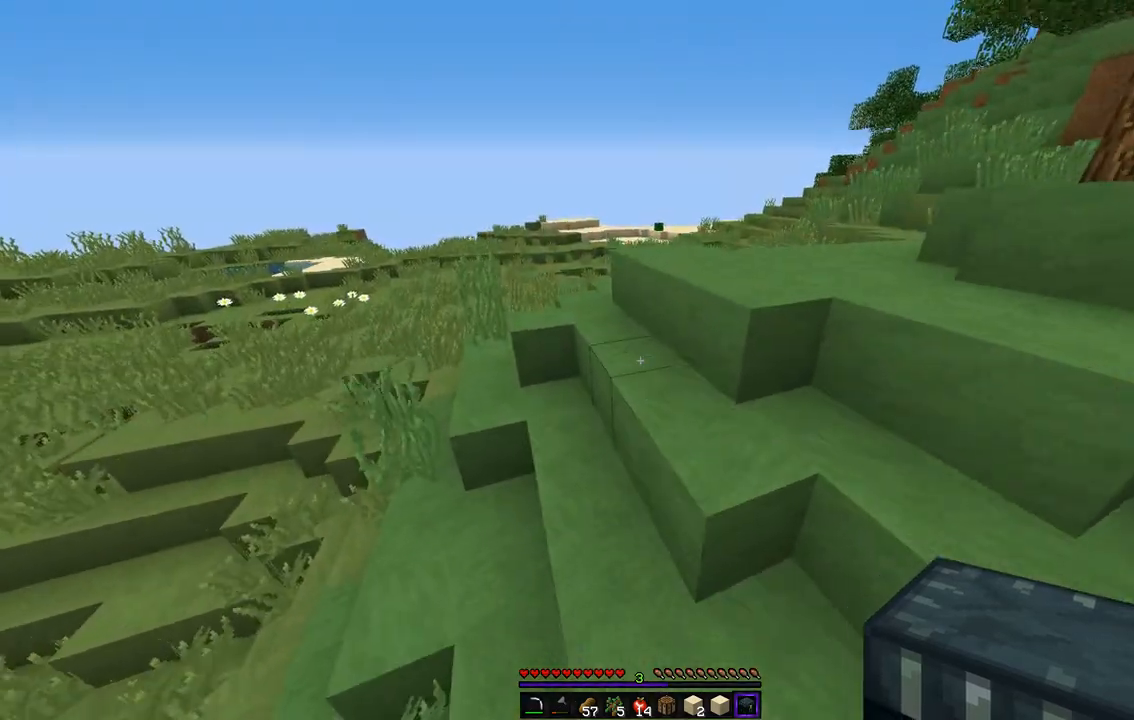
{"keys": ["z"], "mouse": [], "events": [[85, "q", "down"], [253, "q", "up"]]}
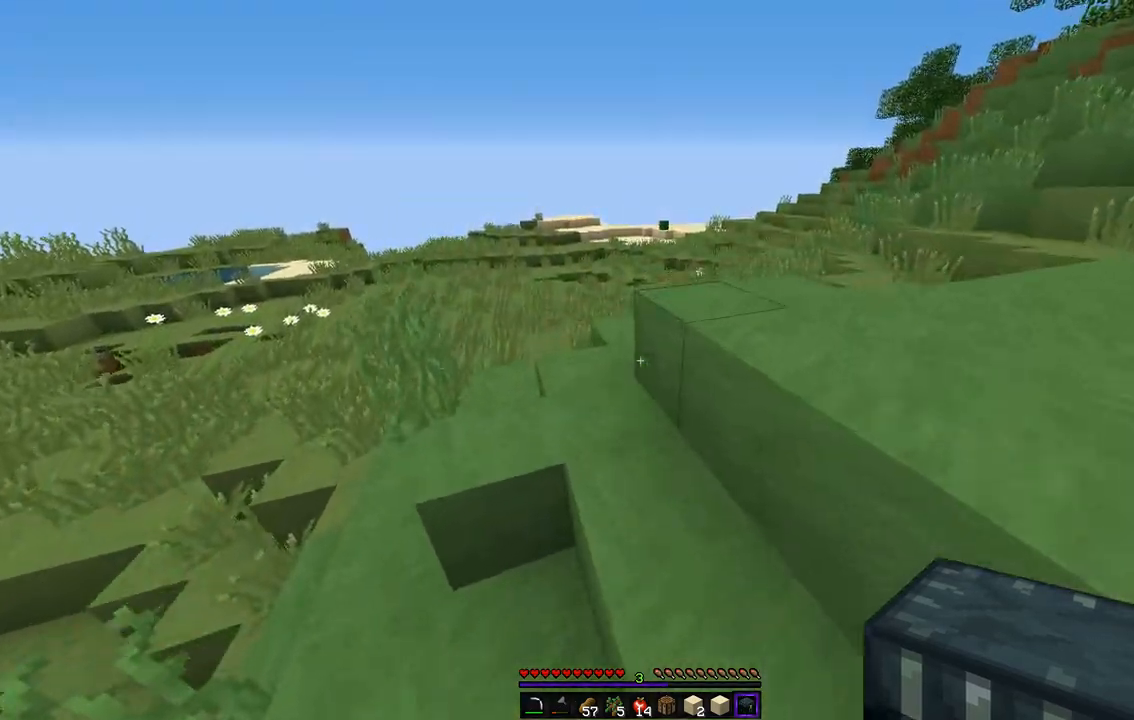
{"keys": ["z"], "mouse": [], "events": [[303, "q", "down"], [455, "q", "up"]]}
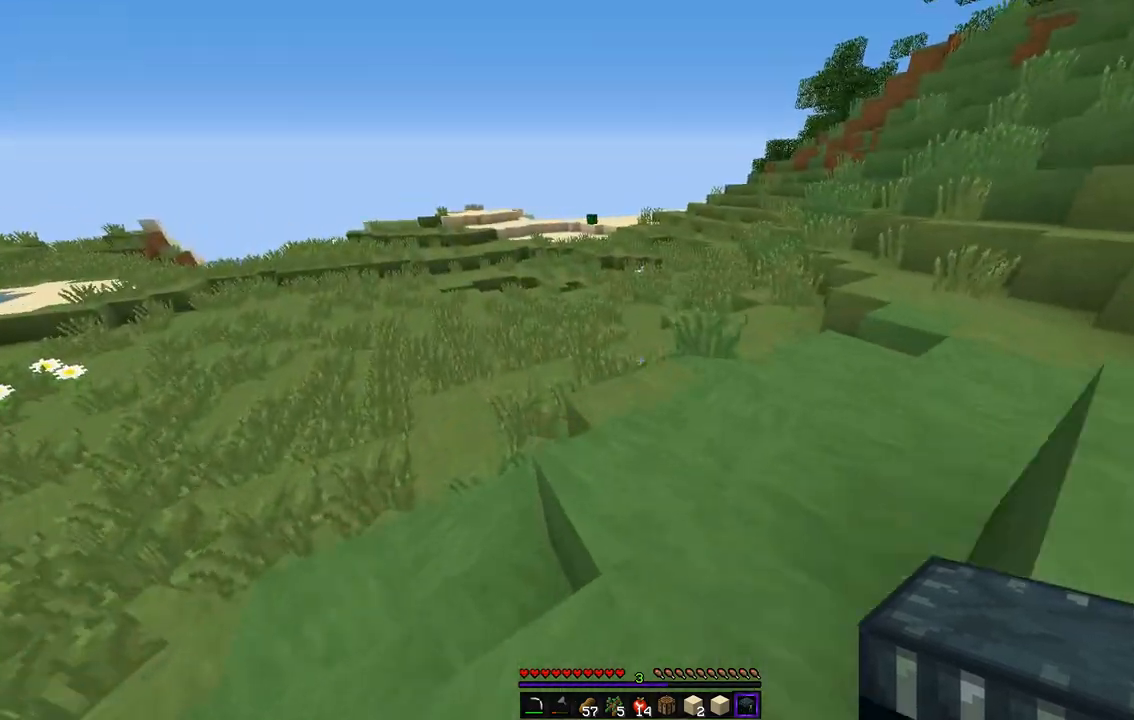
{"keys": ["z"], "mouse": [], "events": []}
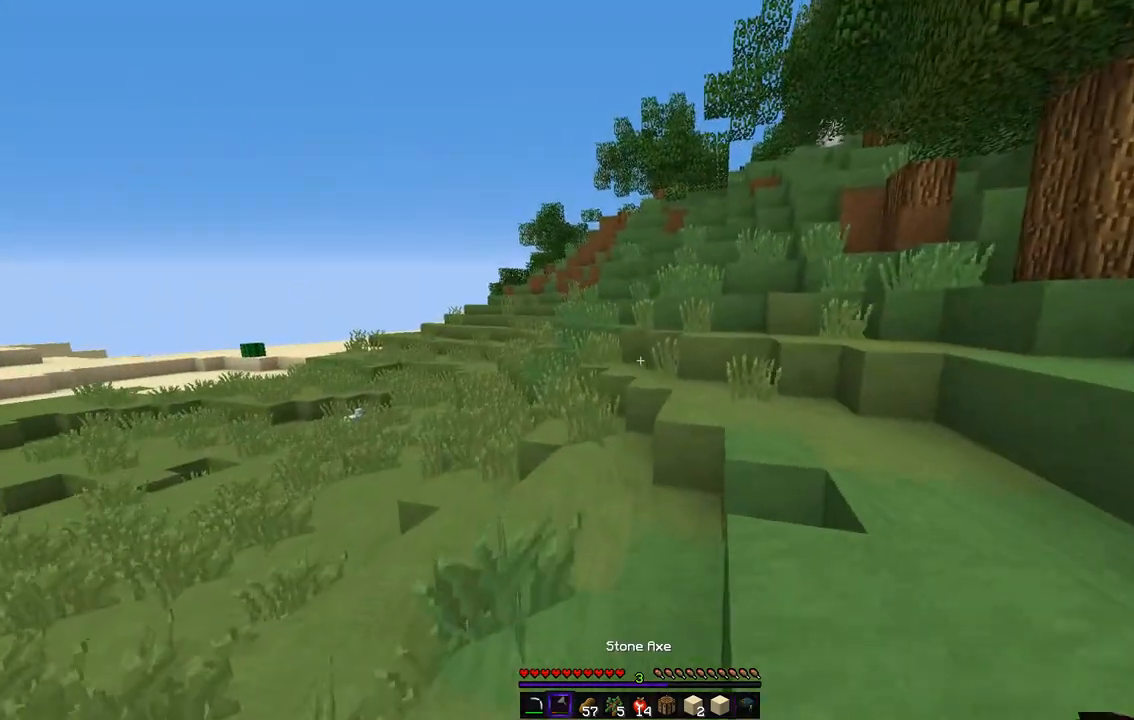
{"keys": ["q", "z"], "mouse": [], "events": [[185, "q", "down"]]}
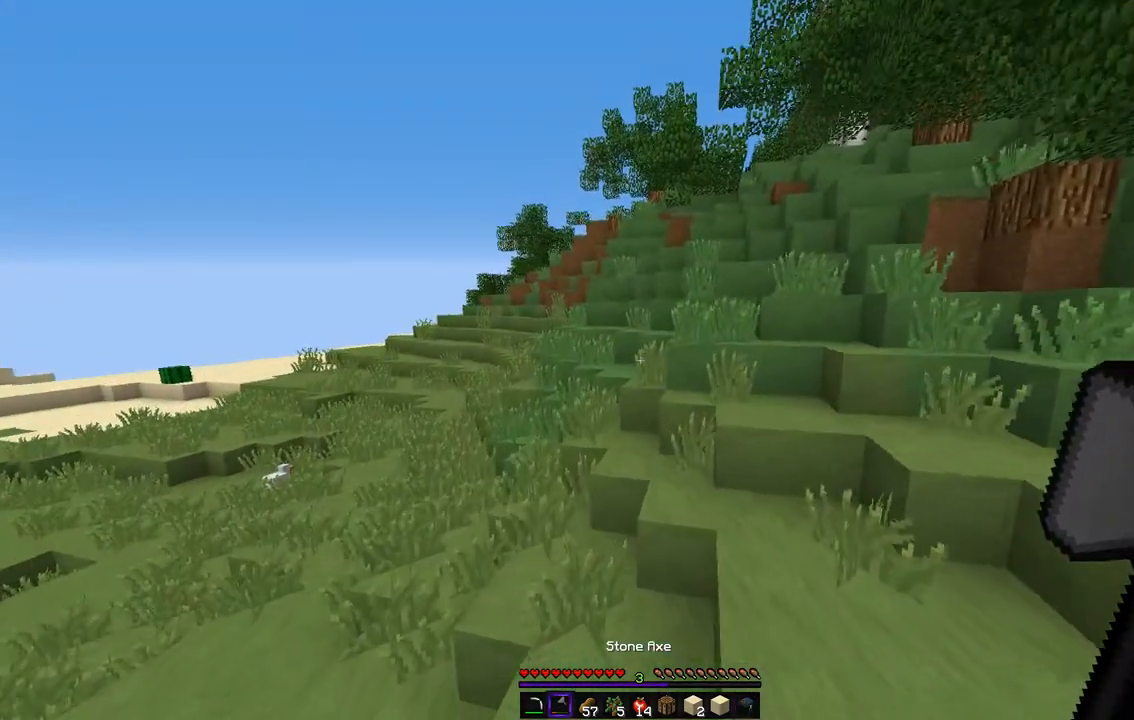
{"keys": ["z"], "mouse": [], "events": [[169, "q", "up"]]}
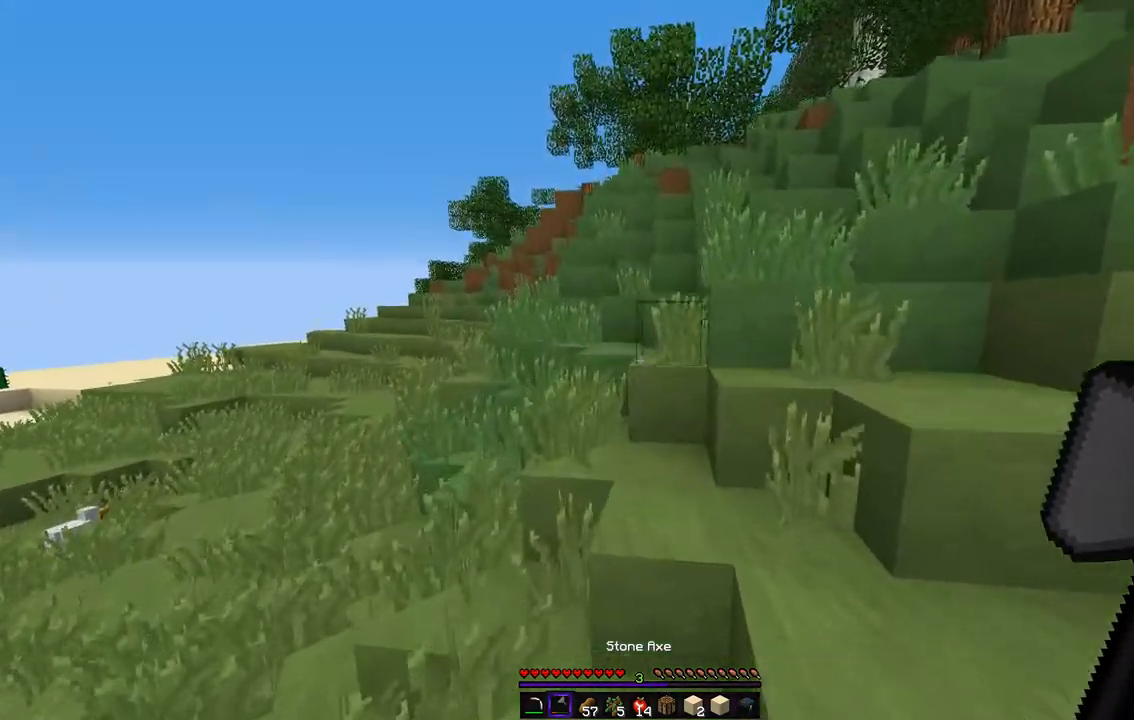
{"keys": ["z"], "mouse": [], "events": []}
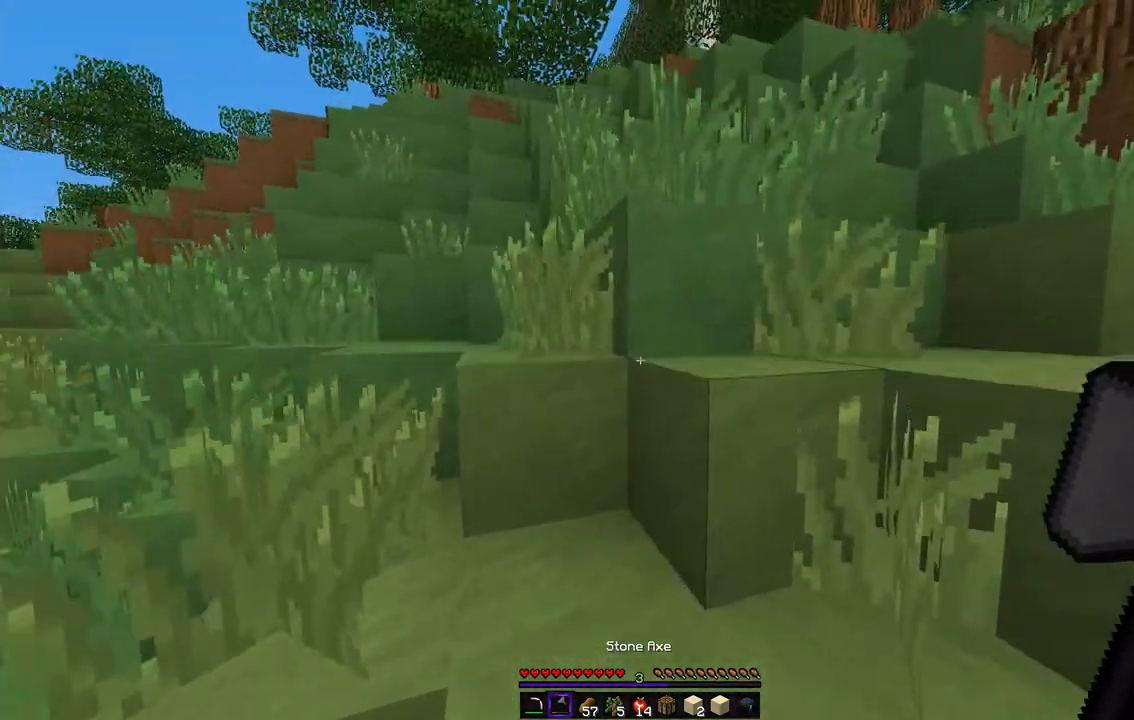
{"keys": ["z"], "mouse": [], "events": [[33, "q", "down"], [269, "q", "up"]]}
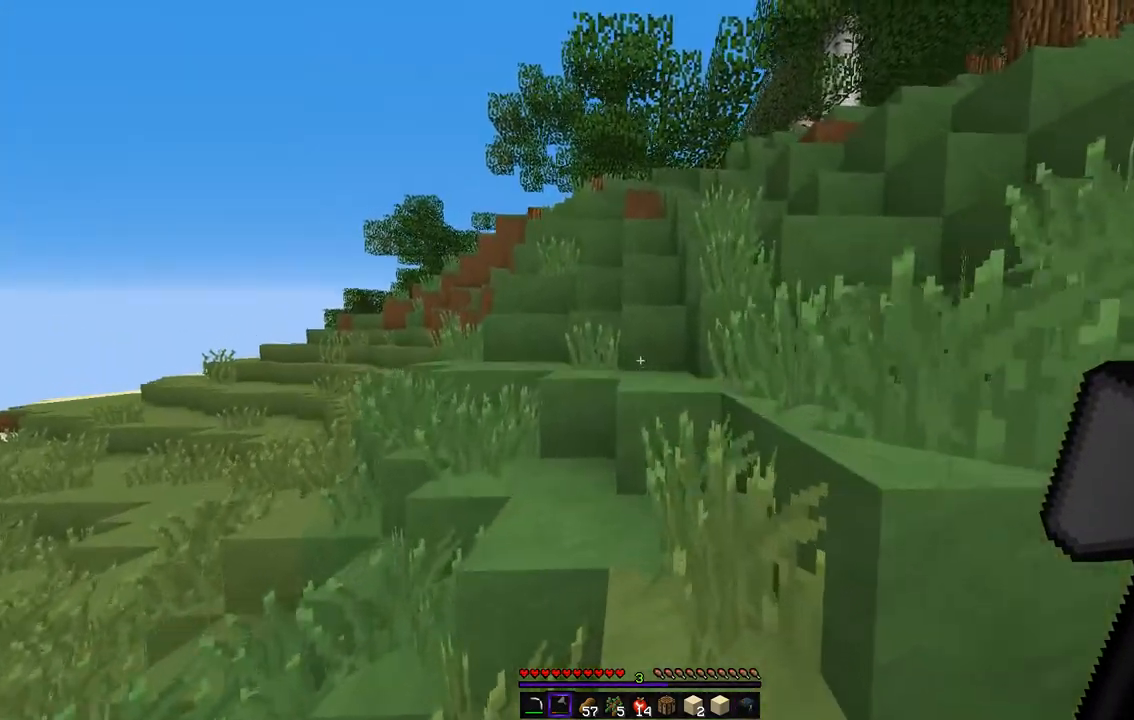
{"keys": ["q", "z"], "mouse": [], "events": [[302, "q", "down"]]}
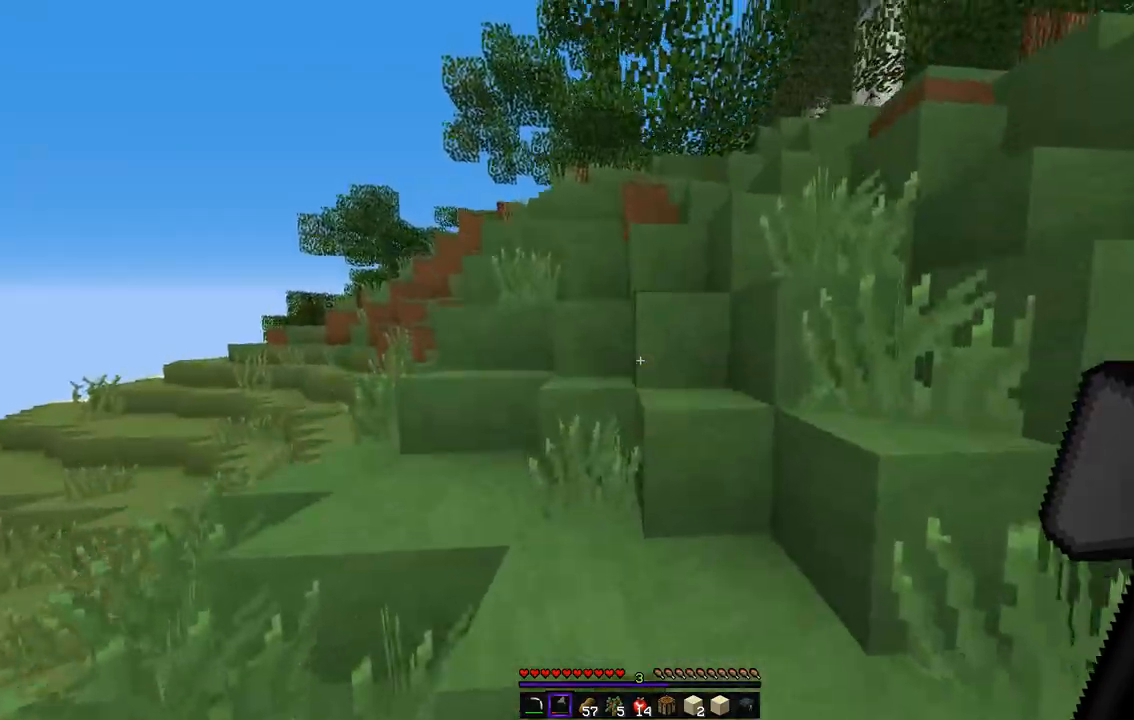
{"keys": ["q", "z"], "mouse": [], "events": [[17, "q", "up"], [488, "q", "down"]]}
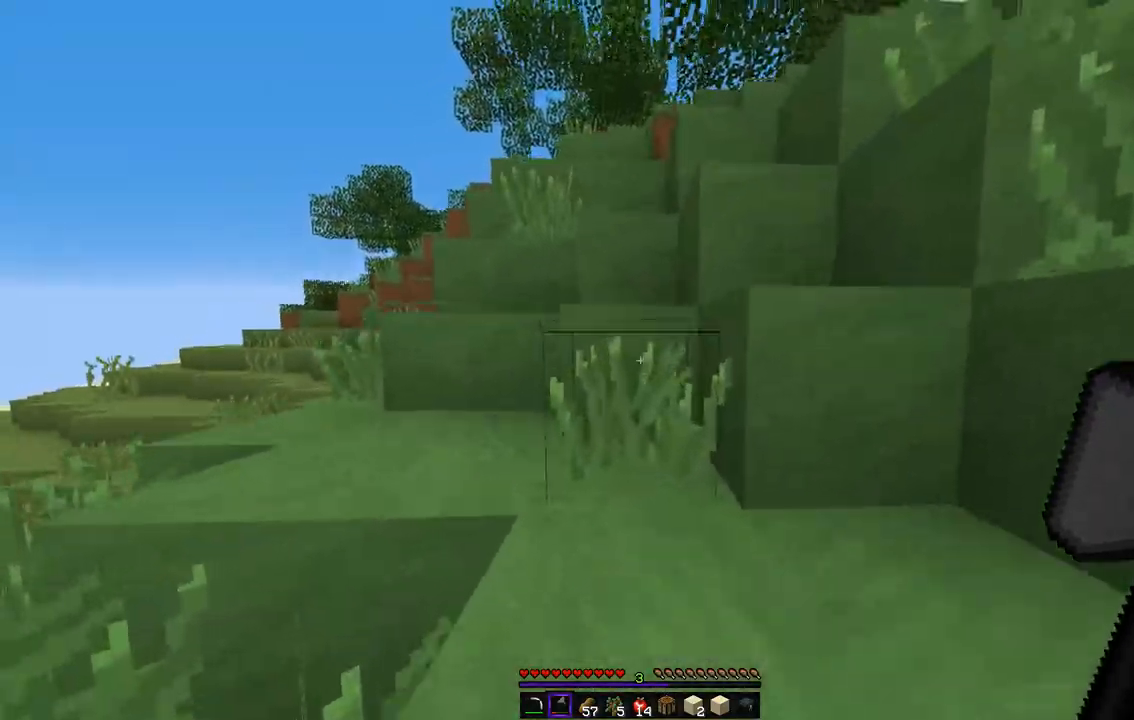
{"keys": ["z"], "mouse": [], "events": [[168, "q", "up"]]}
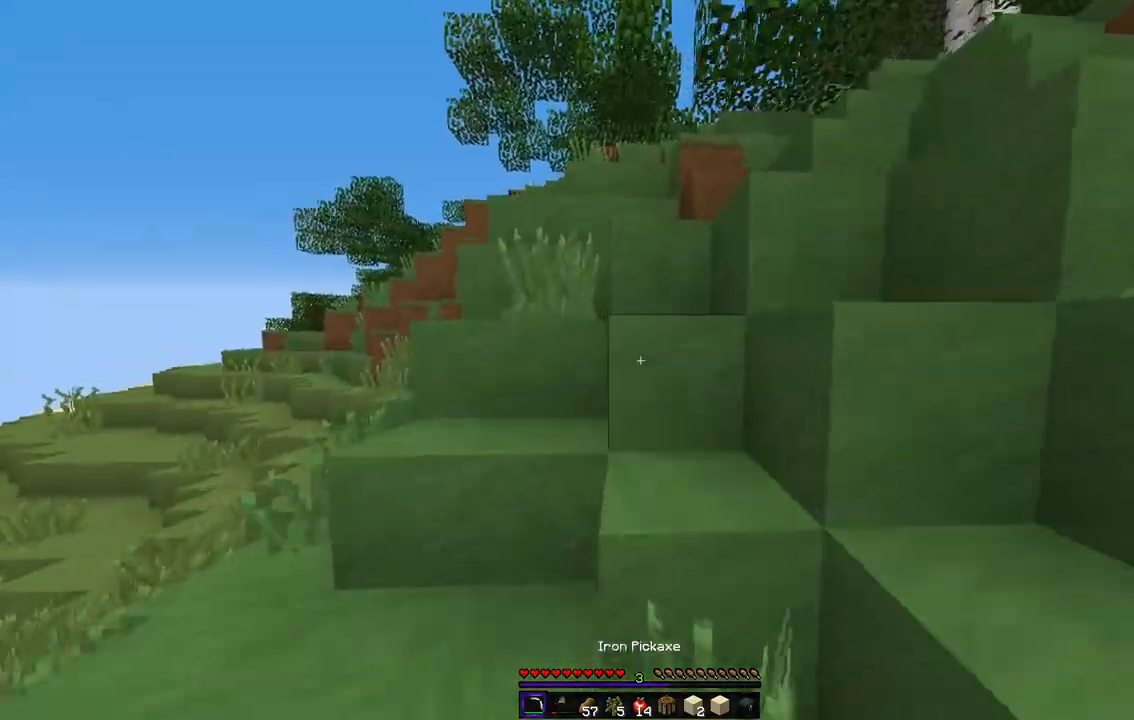
{"keys": ["q", "z"], "mouse": [], "events": [[50, "q", "down"], [252, "q", "up"], [336, "q", "down"]]}
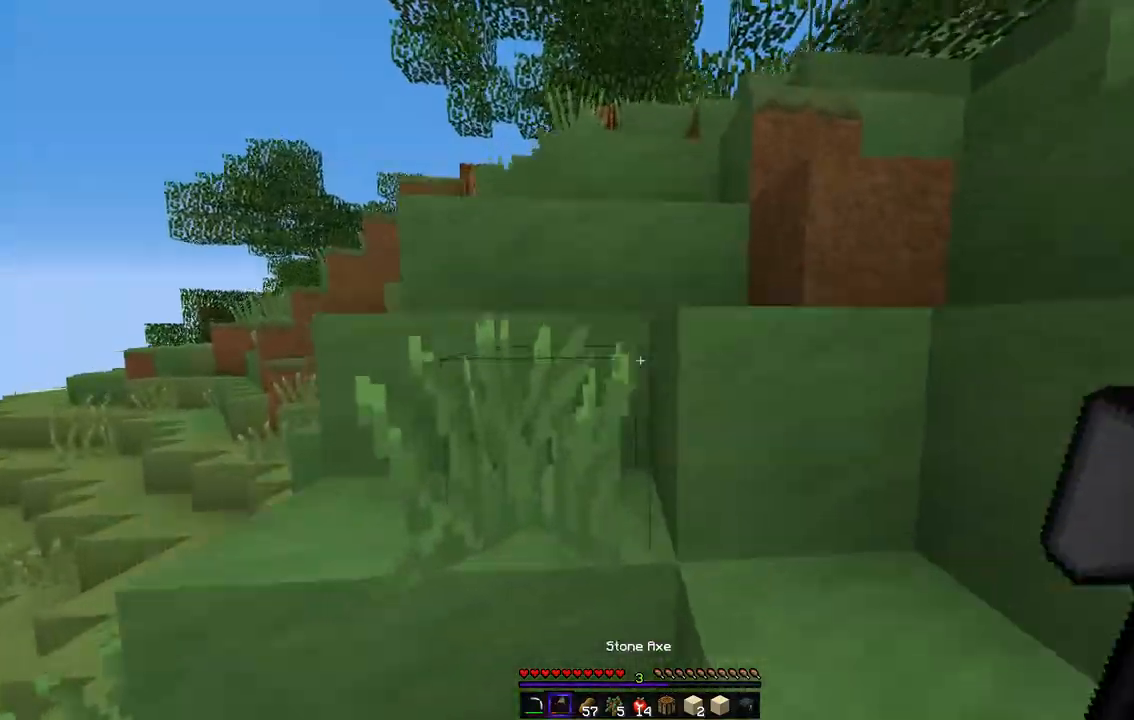
{"keys": ["q", "z"], "mouse": [], "events": [[34, "q", "up"], [51, "d", "down"], [236, "d", "up"], [438, "q", "down"]]}
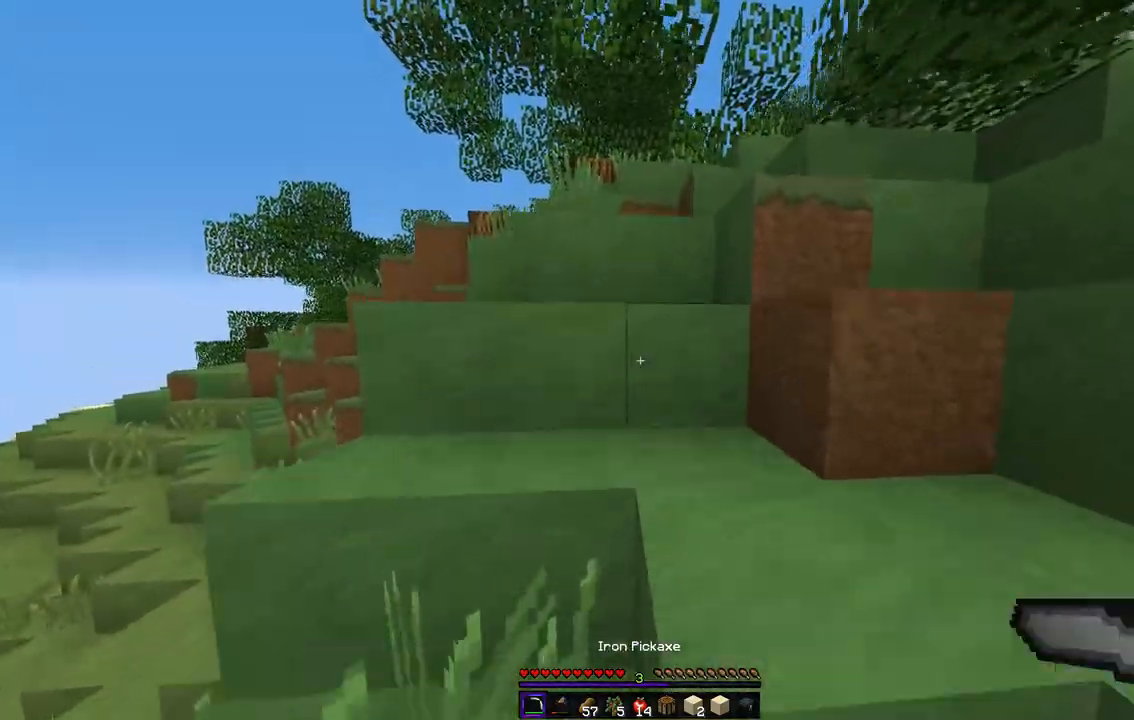
{"keys": ["z"], "mouse": [], "events": [[68, "q", "up"], [202, "q", "down"], [370, "q", "up"]]}
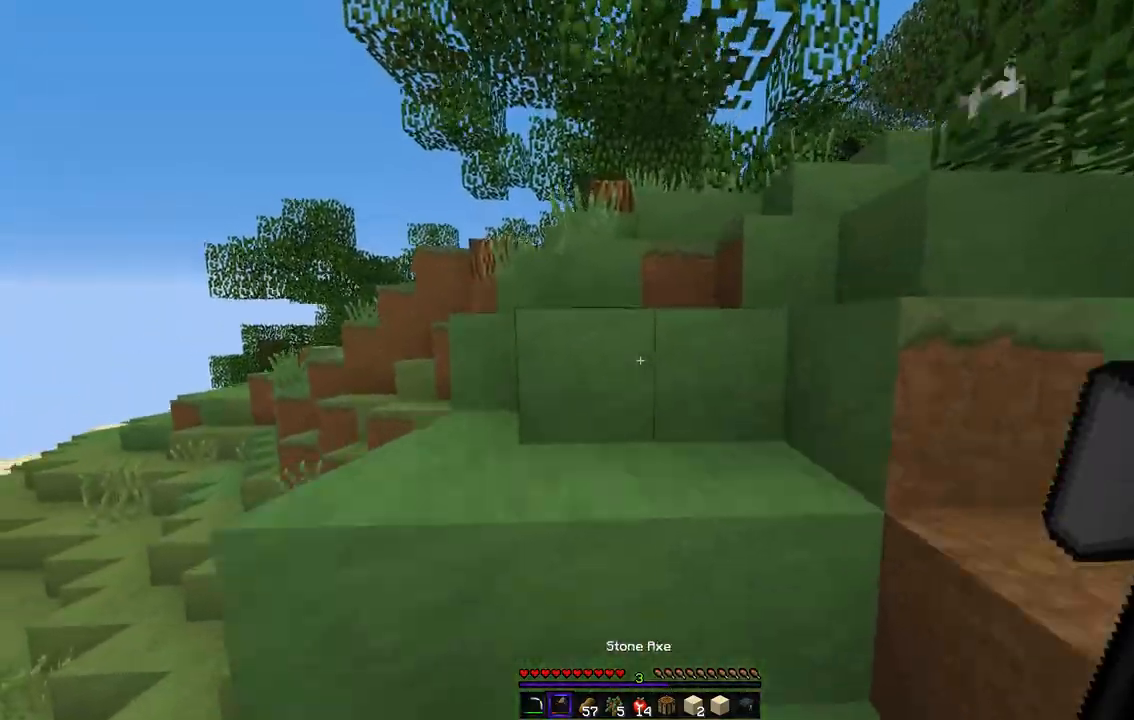
{"keys": ["z"], "mouse": [], "events": [[50, "q", "down"], [471, "q", "up"]]}
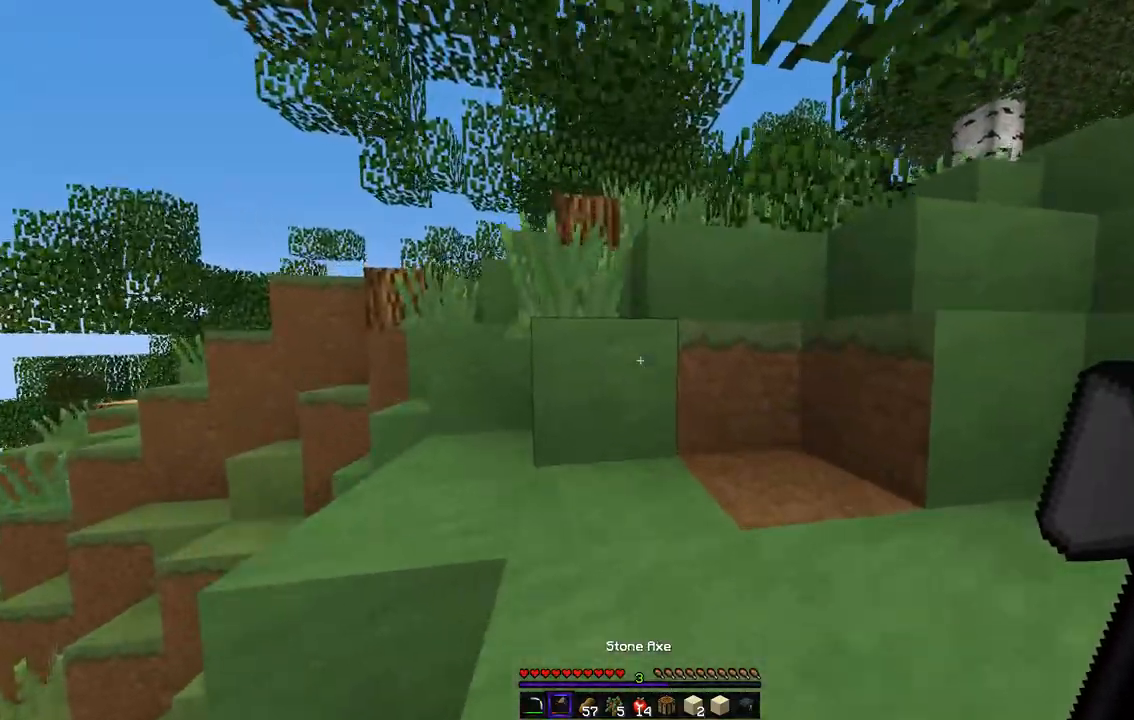
{"keys": ["z"], "mouse": [], "events": [[33, "d", "down"], [151, "d", "up"]]}
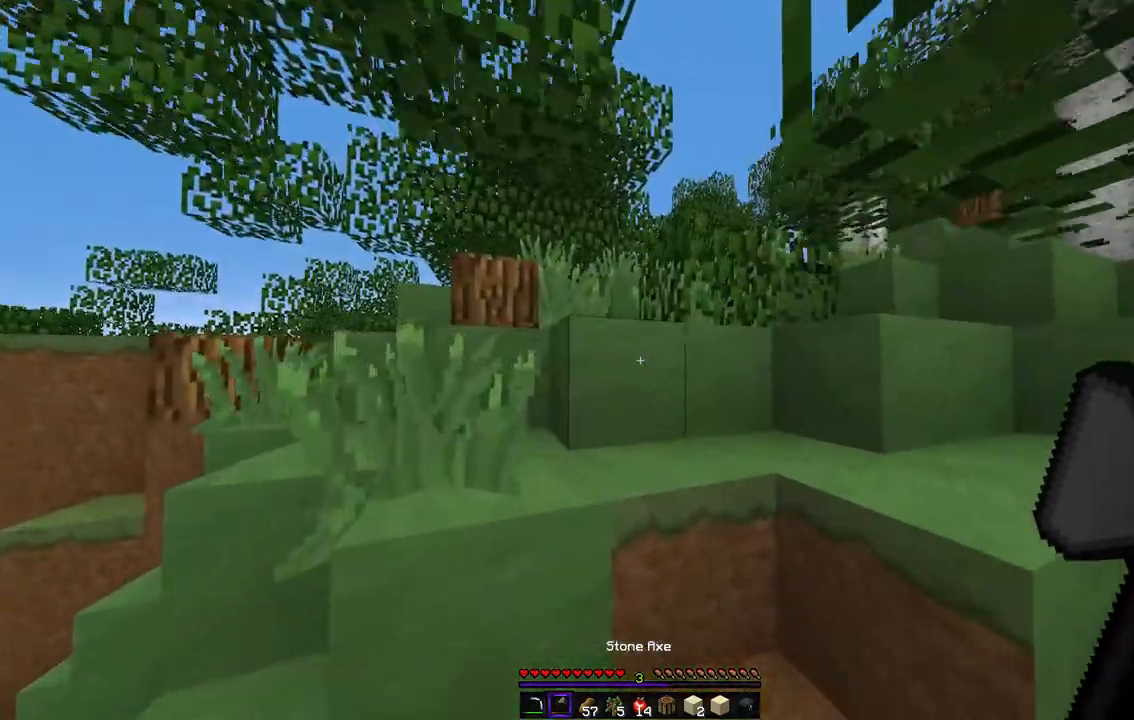
{"keys": ["q", "z"], "mouse": [], "events": [[353, "d", "down"], [438, "q", "down"], [454, "d", "up"]]}
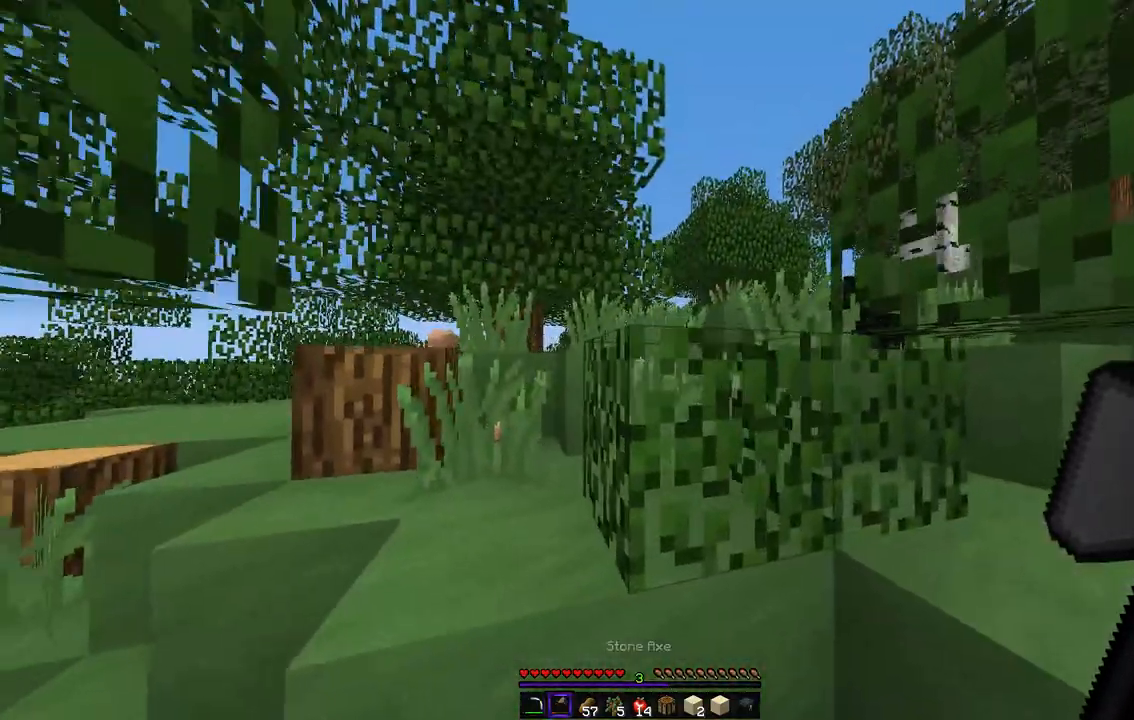
{"keys": ["q", "z"], "mouse": [], "events": []}
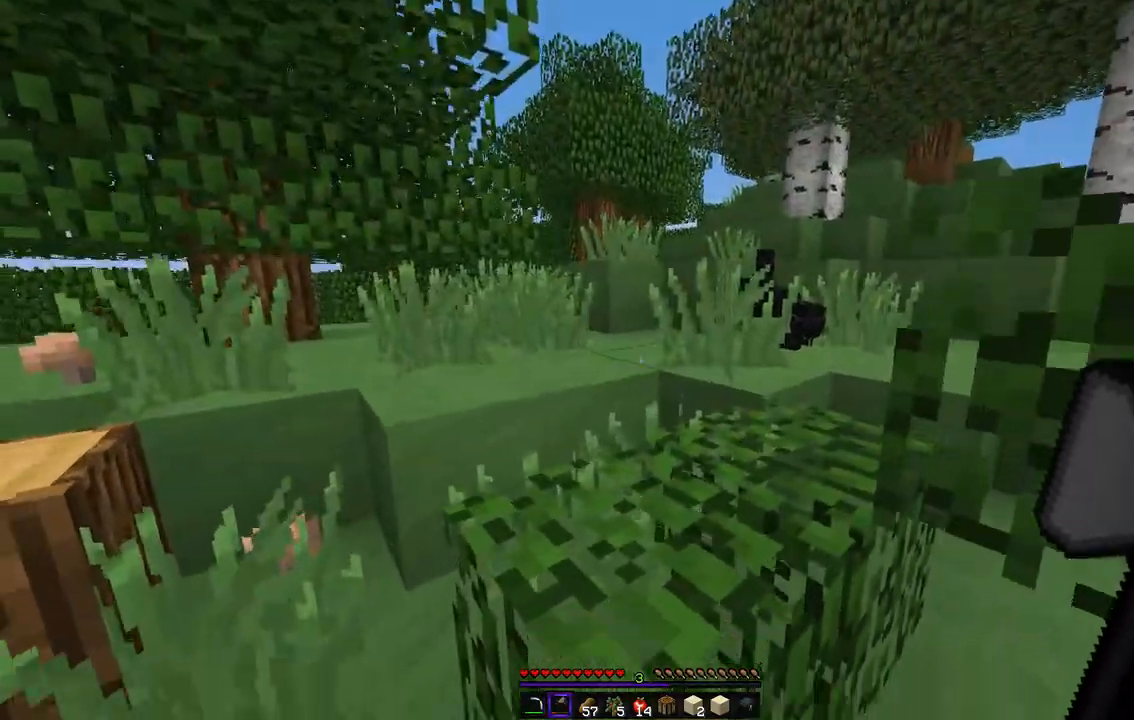
{"keys": ["q", "z"], "mouse": [], "events": []}
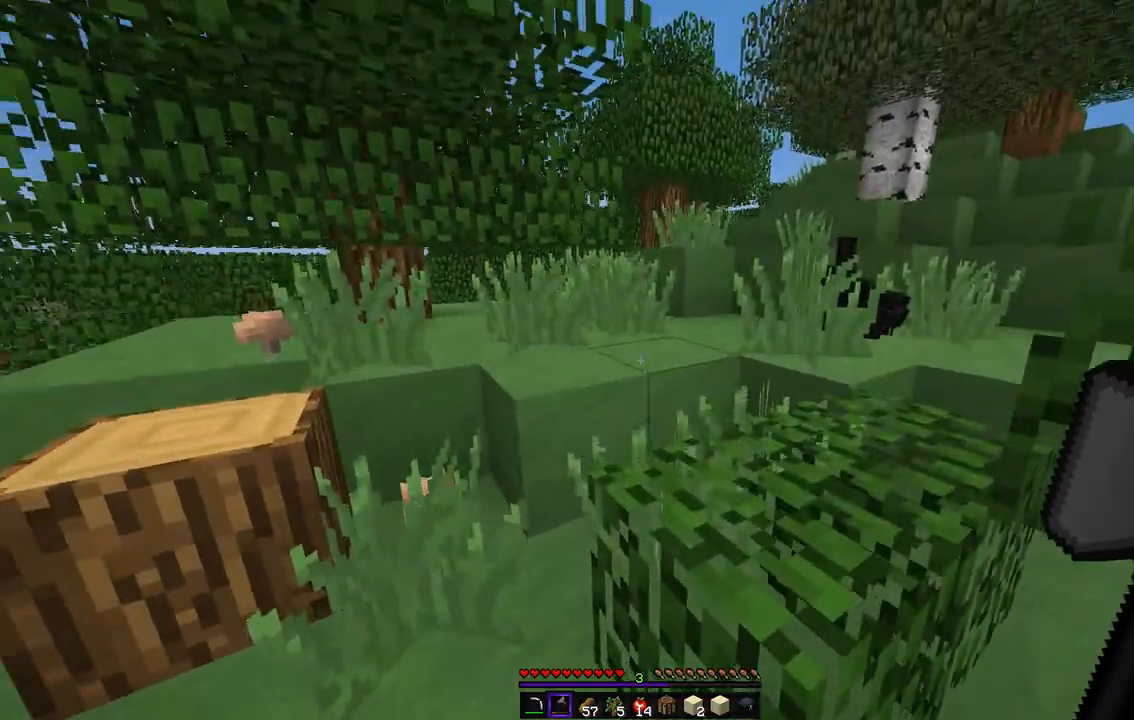
{"keys": ["z"], "mouse": [], "events": [[421, "q", "up"]]}
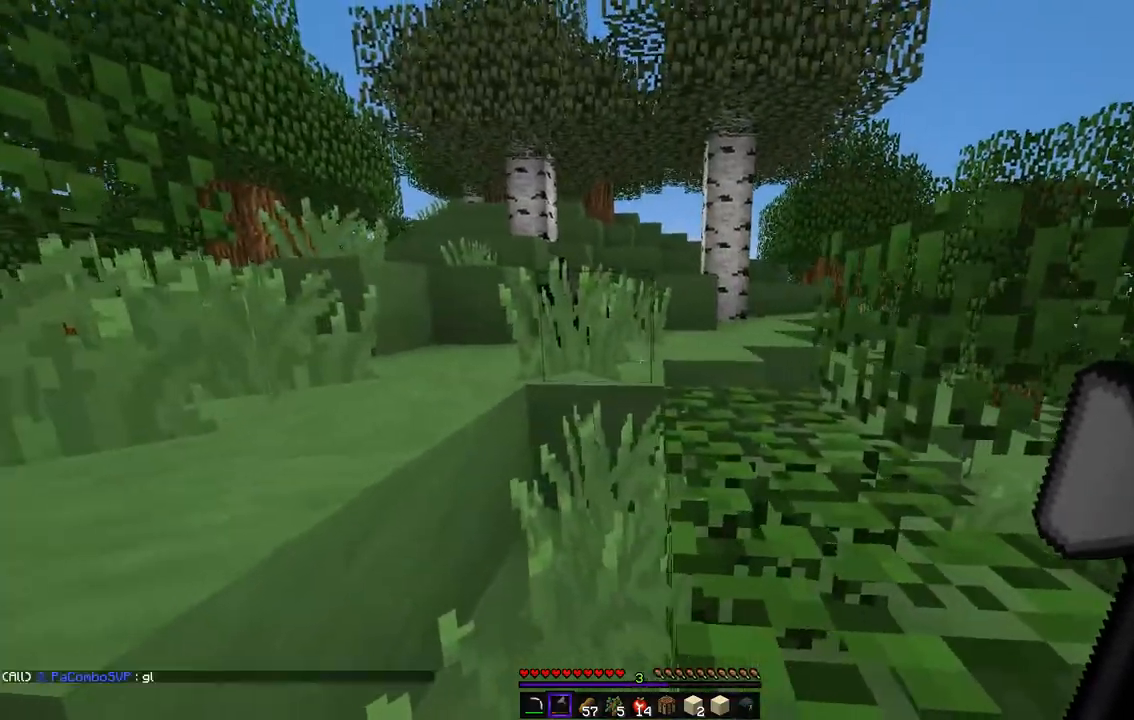
{"keys": ["q", "z"], "mouse": [], "events": [[320, "q", "down"]]}